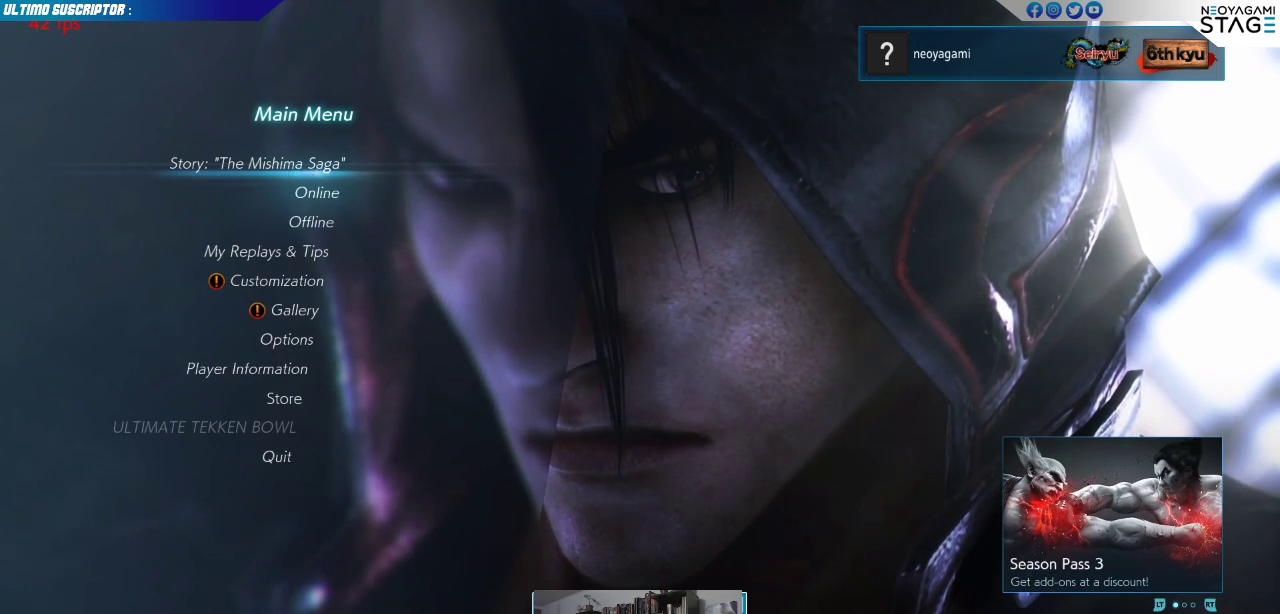
Gameplay with a controller (arcade stick); each line is a JSON object with the inputs held at the frame after it. "events" lists button and stick changes between this image and that frame as [ms after this image, input, new state], when the widget could be followed in between. Not read: L3 R3 SELECT START.
{"buttons": [], "left_stick": "down", "events": [[467, "left_stick", "down"]]}
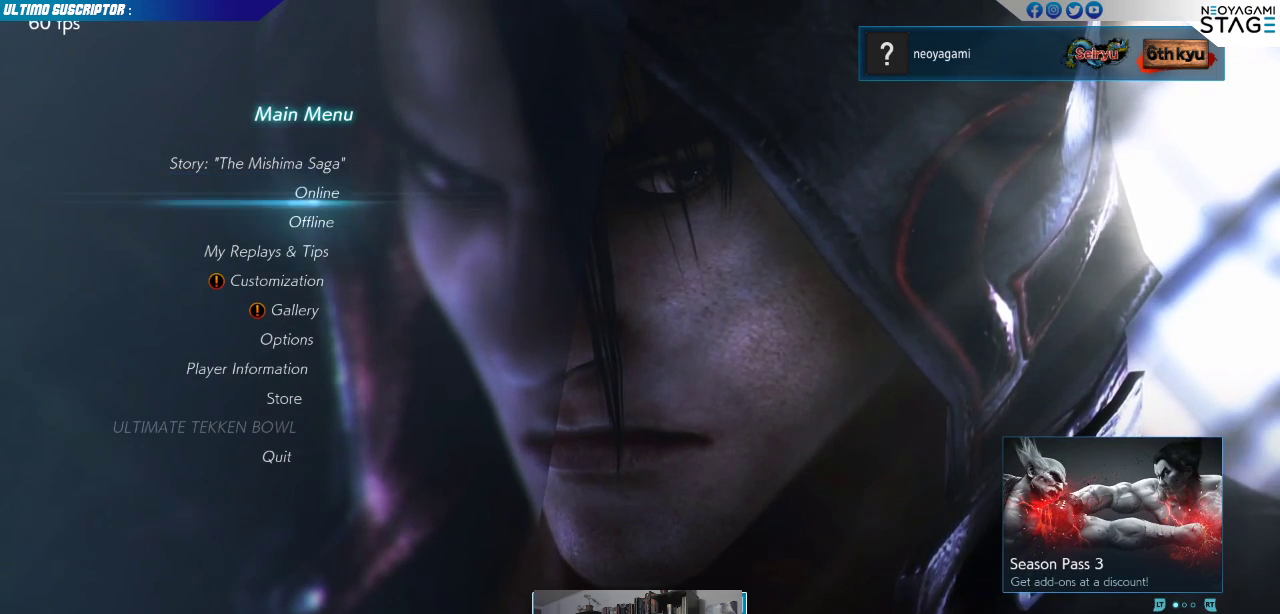
{"buttons": [], "left_stick": "center", "events": [[83, "left_stick", "center"], [167, "left_stick", "down"], [300, "left_stick", "center"]]}
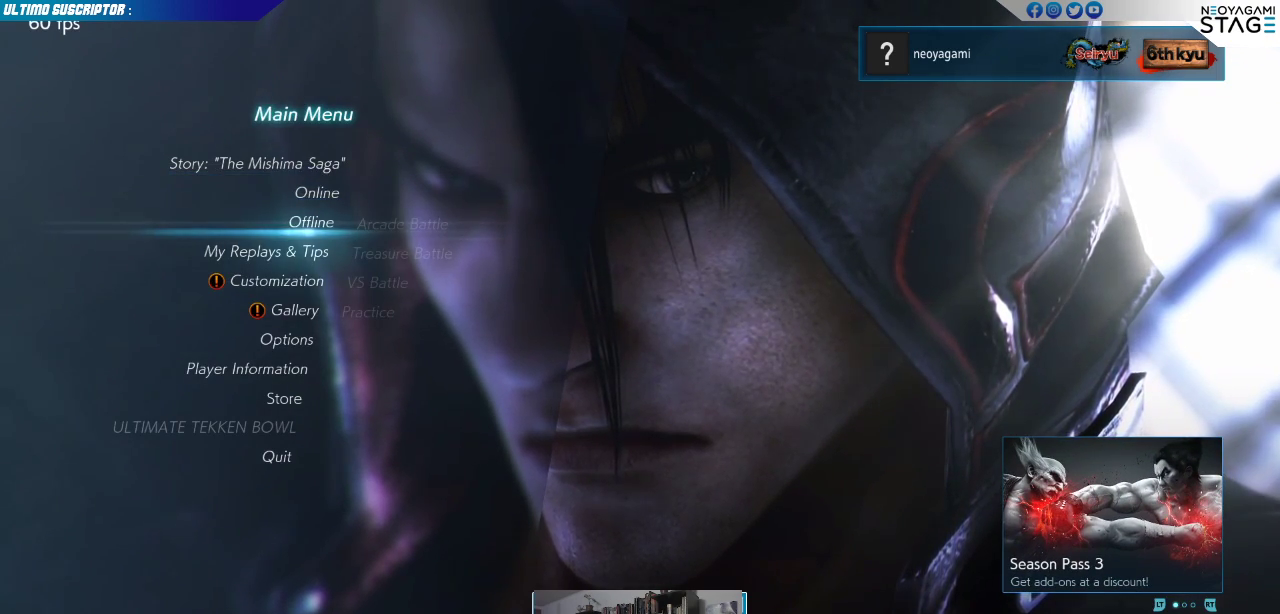
{"buttons": [], "left_stick": "center", "events": [[333, "CROSS", "down"], [383, "CROSS", "up"]]}
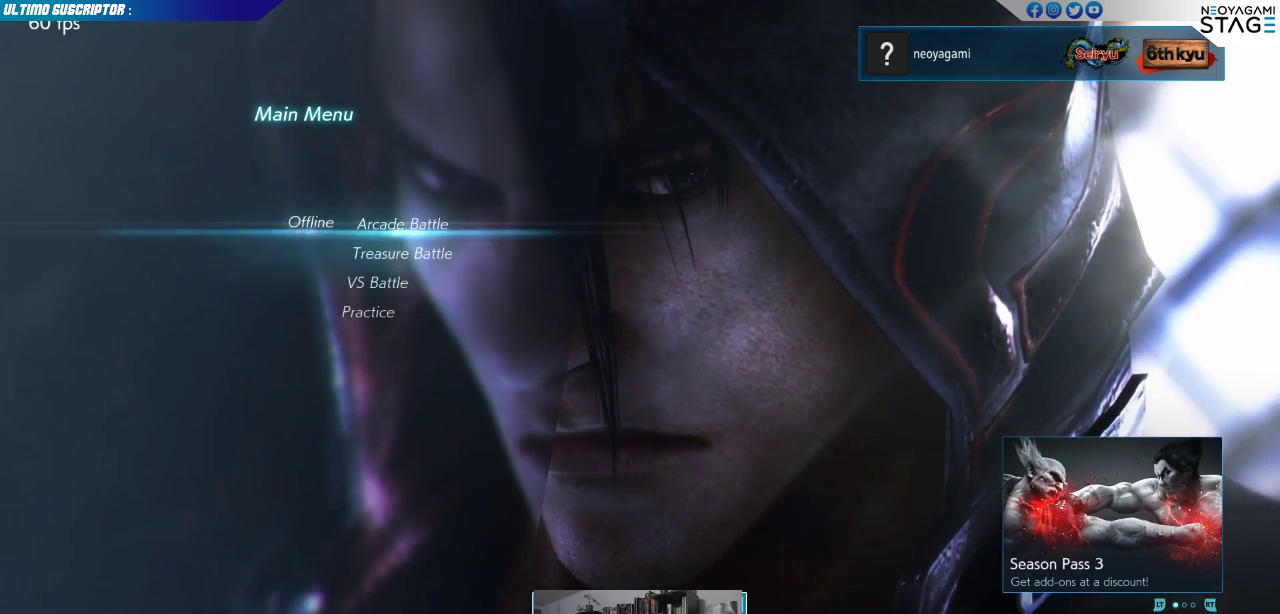
{"buttons": [], "left_stick": "center"}
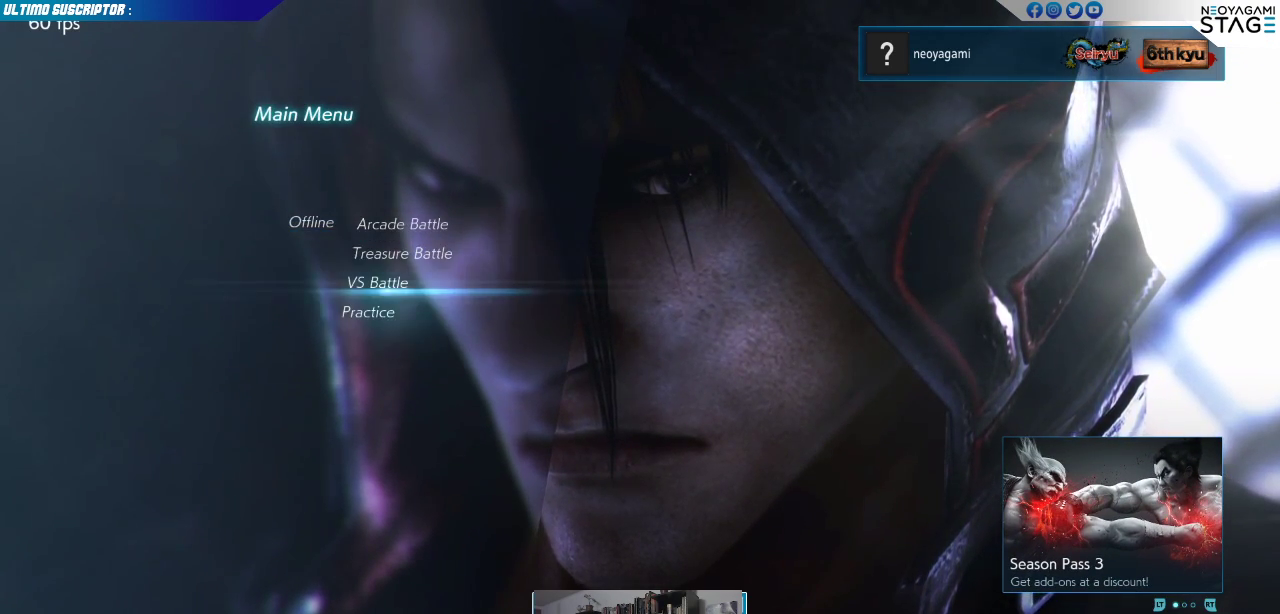
{"buttons": [], "left_stick": "center", "events": [[33, "left_stick", "down"], [117, "left_stick", "center"]]}
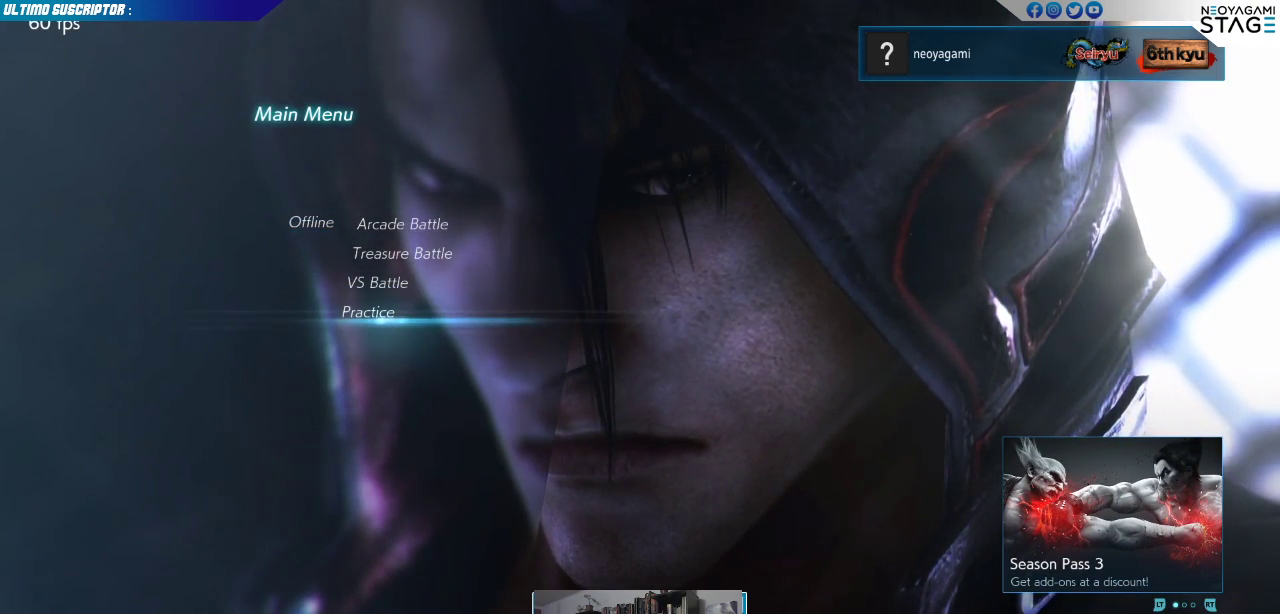
{"buttons": ["CIRCLE"], "left_stick": "center", "events": [[283, "left_stick", "up"], [333, "left_stick", "center"], [467, "CIRCLE", "down"]]}
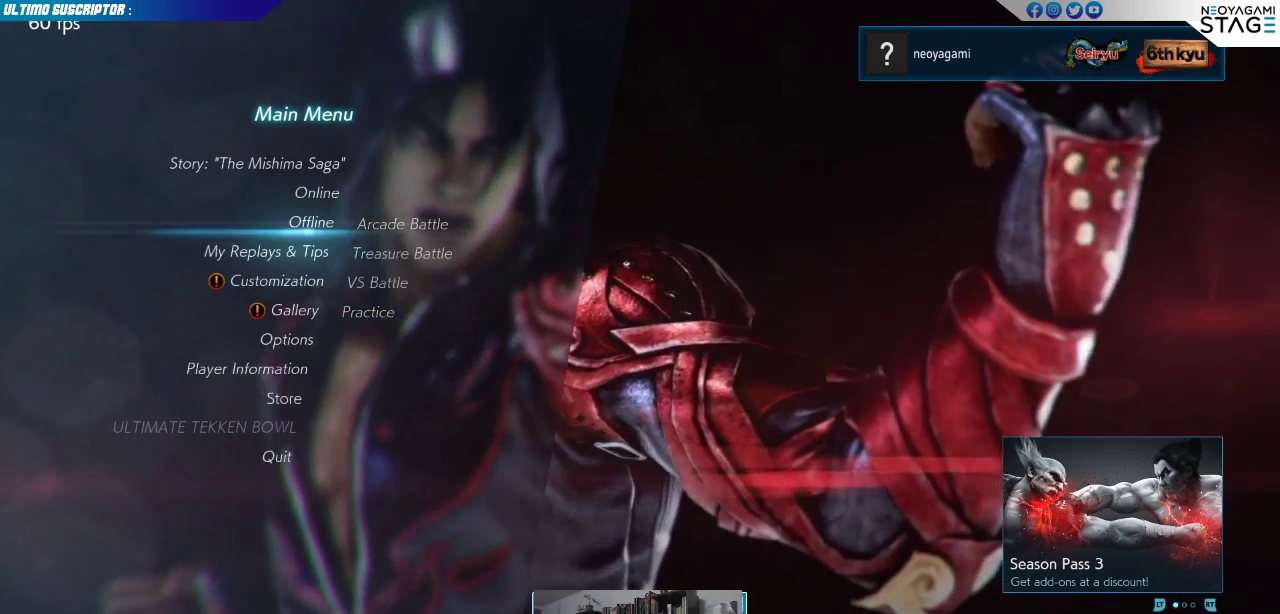
{"buttons": [], "left_stick": "center"}
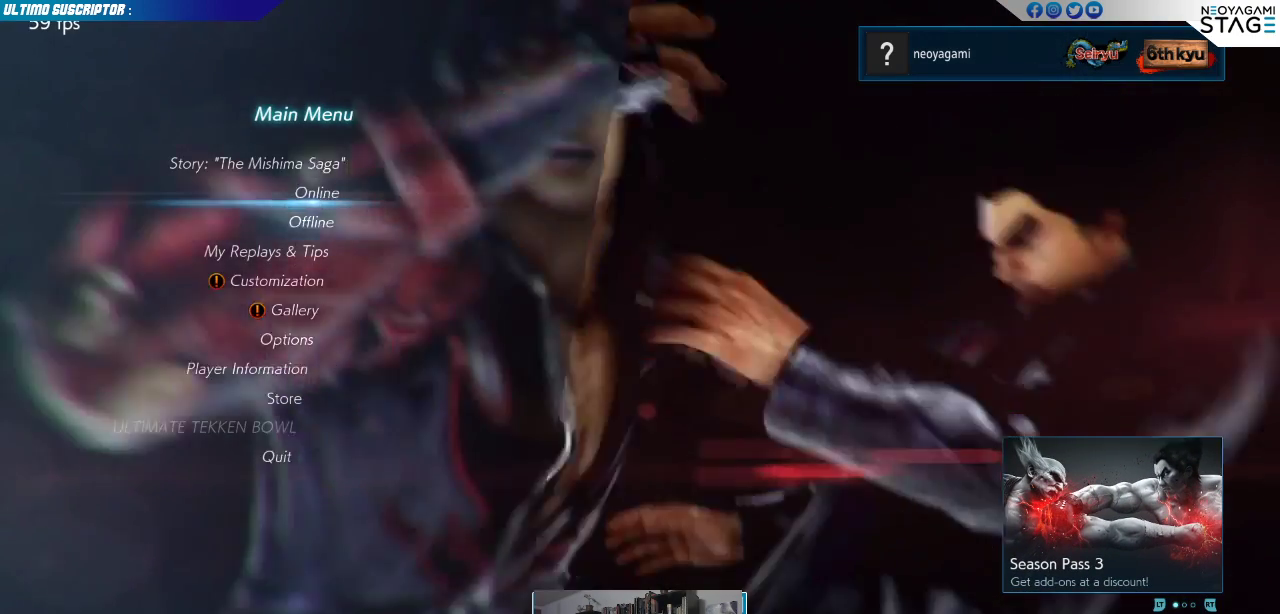
{"buttons": [], "left_stick": "center", "events": []}
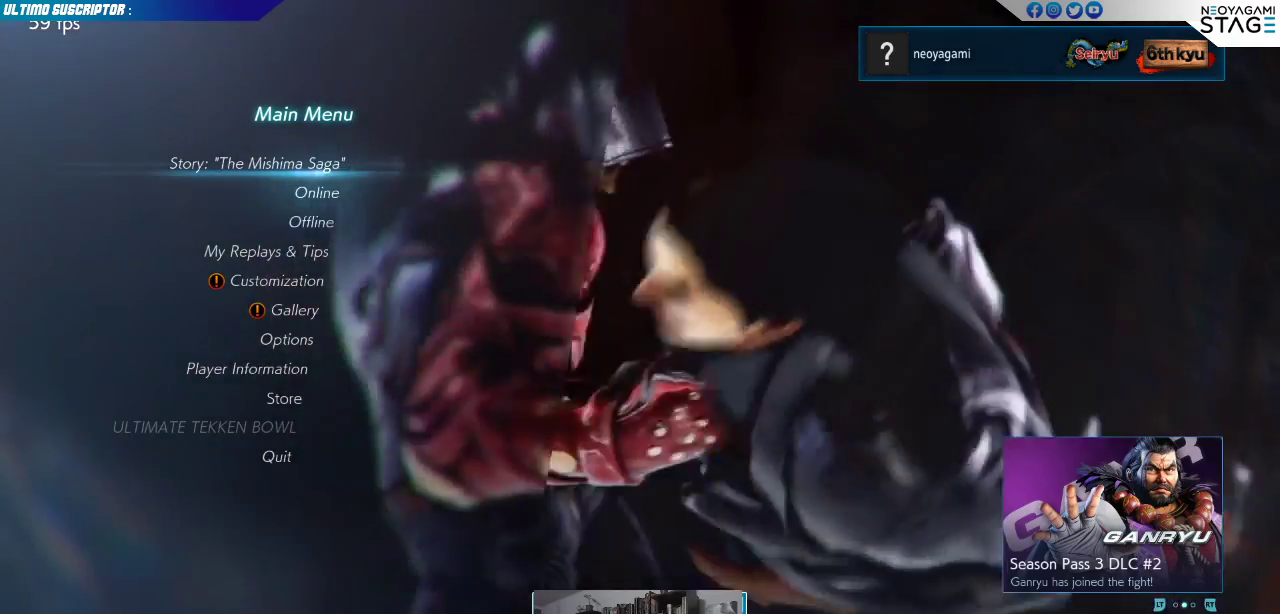
{"buttons": [], "left_stick": "center", "events": []}
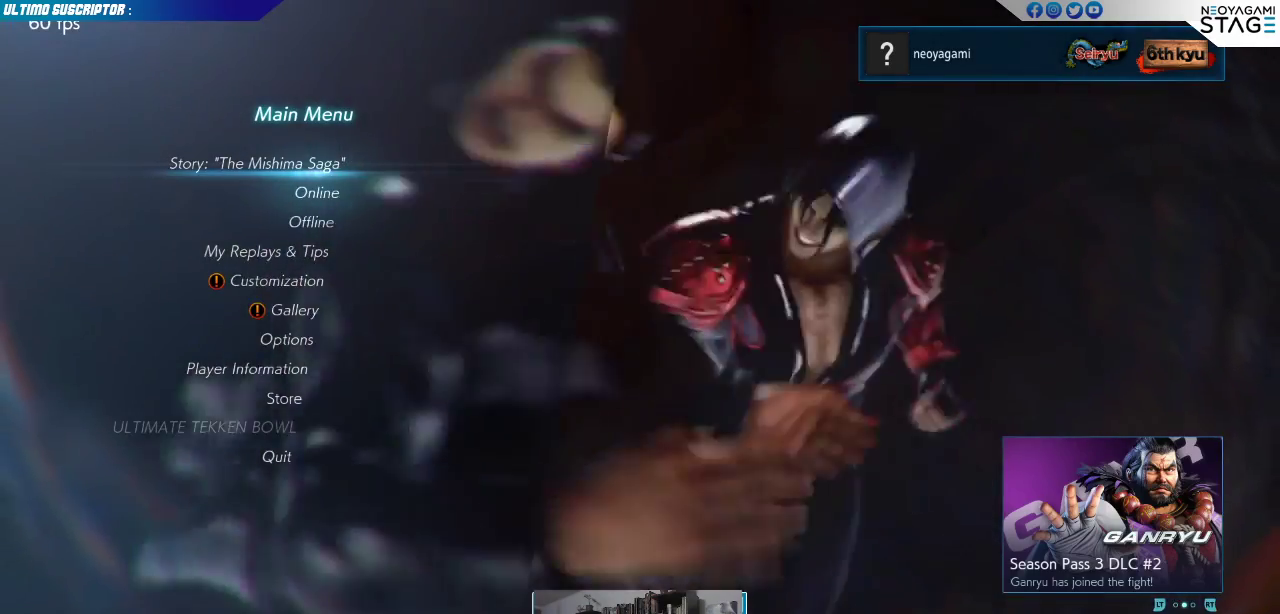
{"buttons": [], "left_stick": "down", "events": [[367, "left_stick", "down"]]}
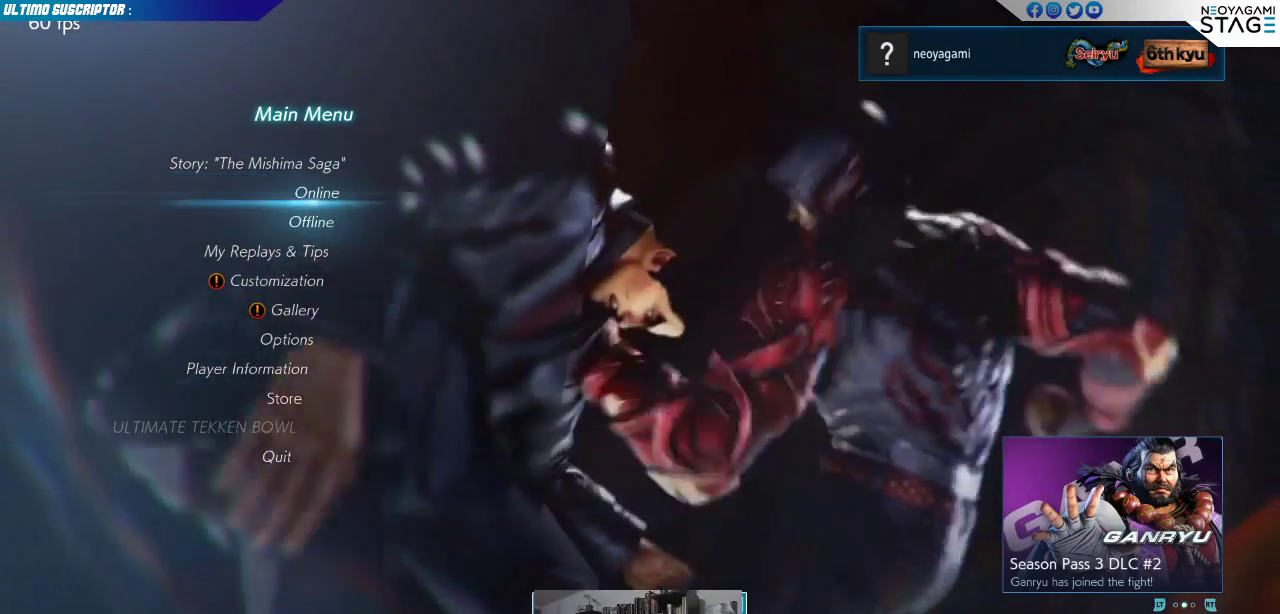
{"buttons": [], "left_stick": "center", "events": [[17, "left_stick", "center"]]}
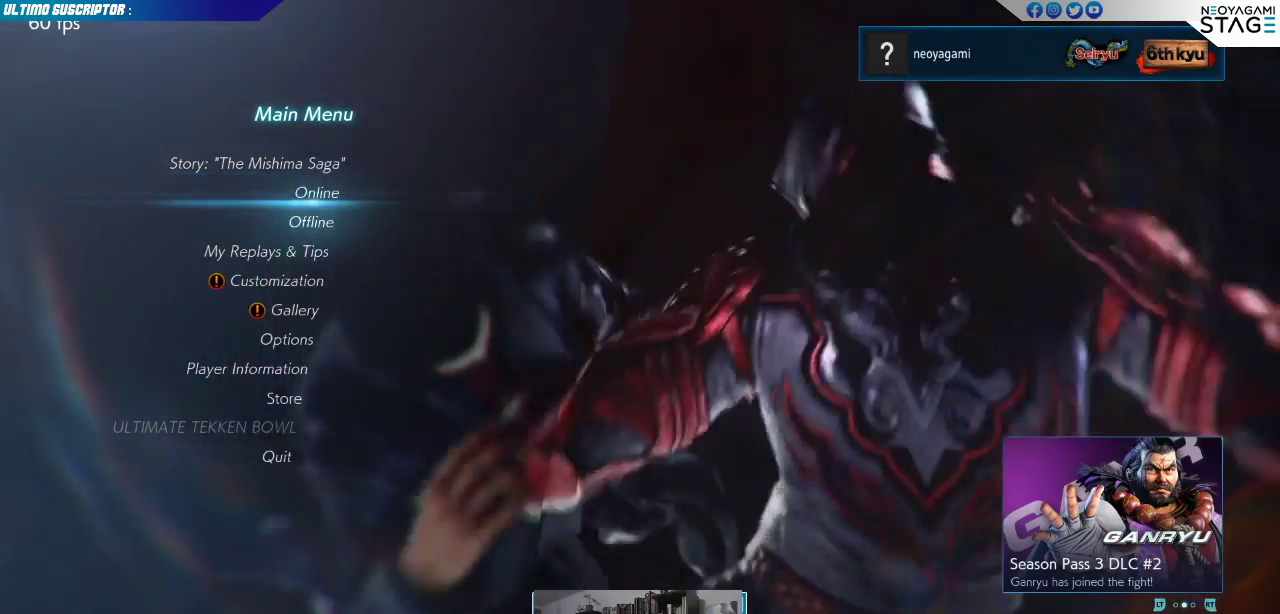
{"buttons": [], "left_stick": "center", "events": [[50, "CROSS", "down"], [83, "CROSS", "up"]]}
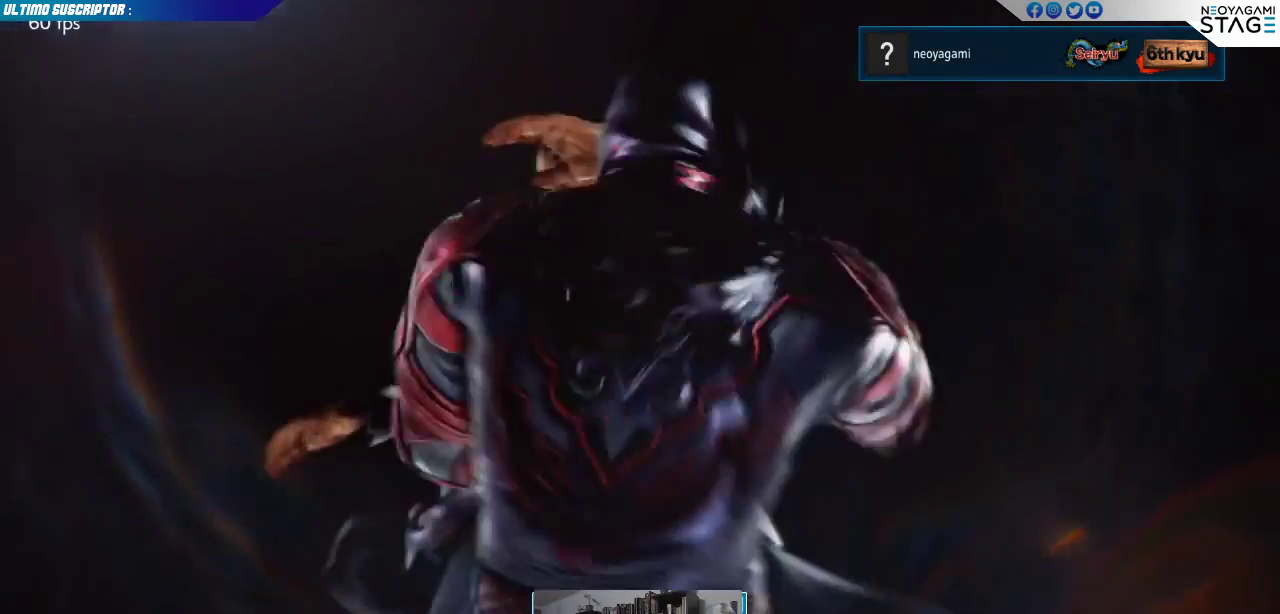
{"buttons": [], "left_stick": "center", "events": []}
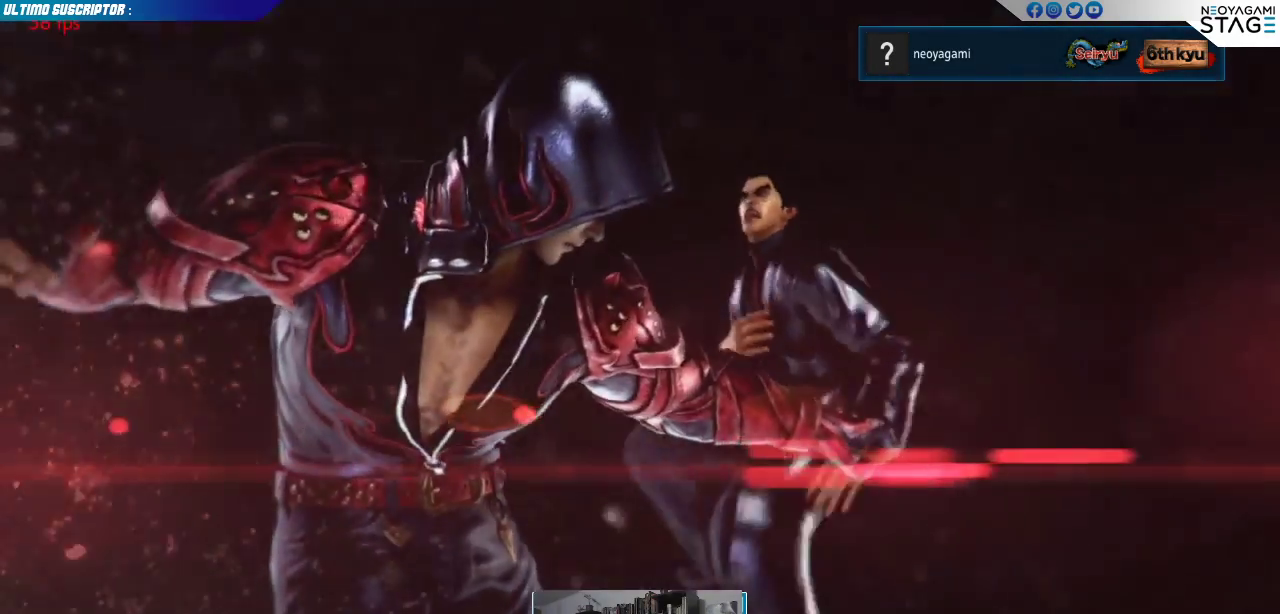
{"buttons": [], "left_stick": "center", "events": []}
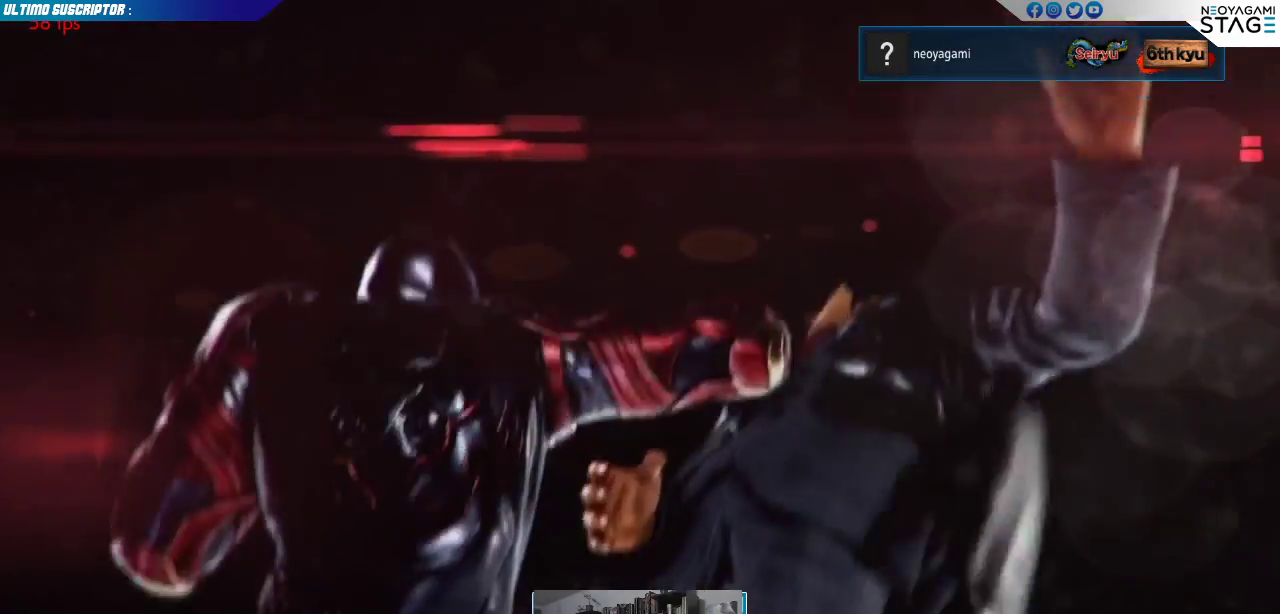
{"buttons": [], "left_stick": "center", "events": []}
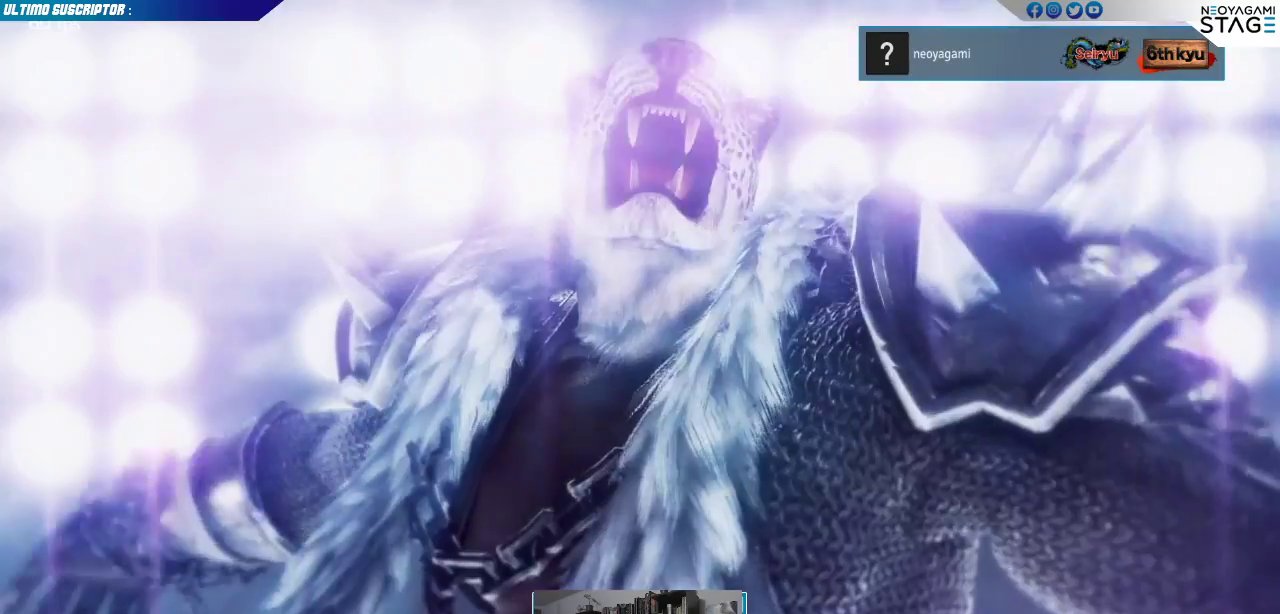
{"buttons": [], "left_stick": "center", "events": []}
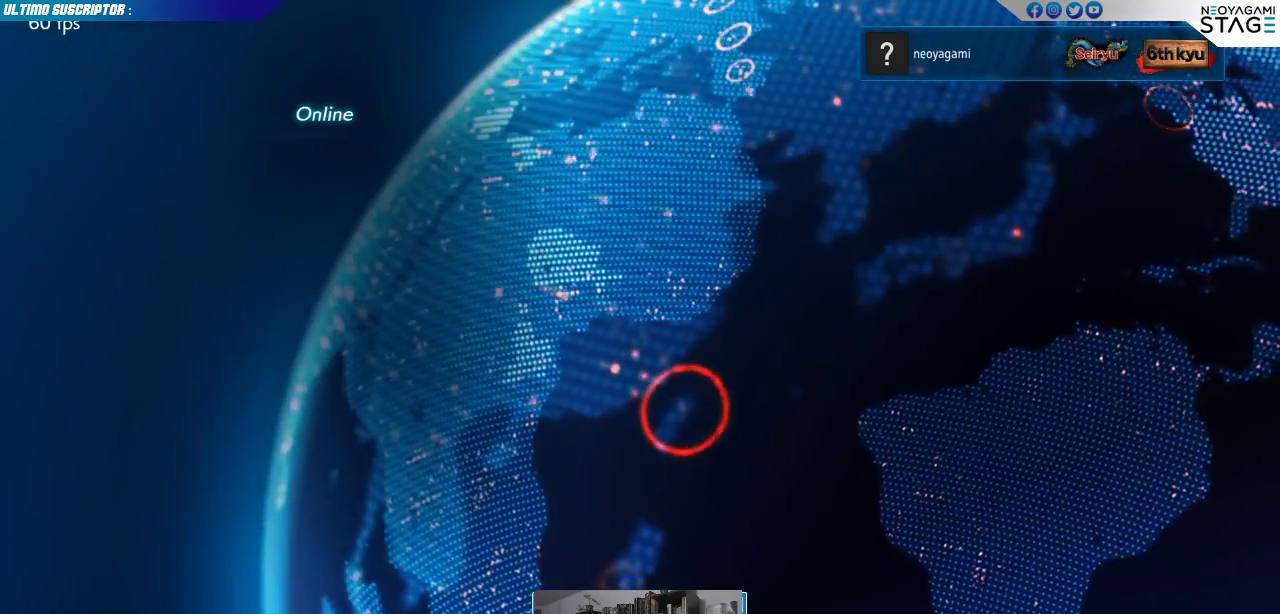
{"buttons": [], "left_stick": "center", "events": []}
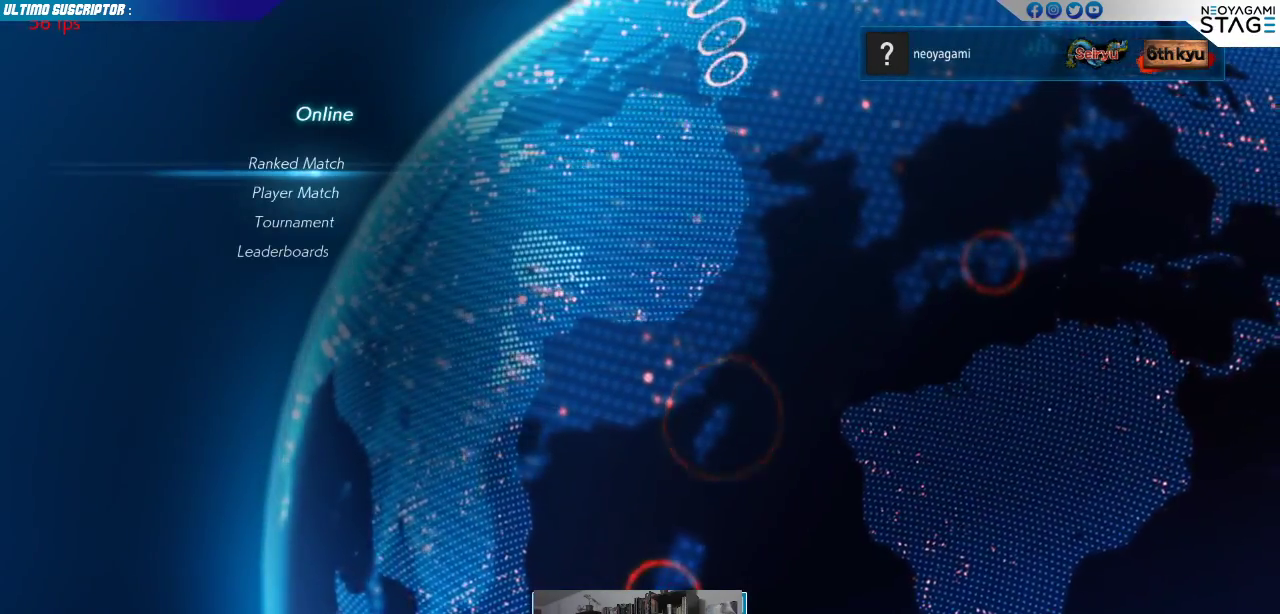
{"buttons": [], "left_stick": "center", "events": []}
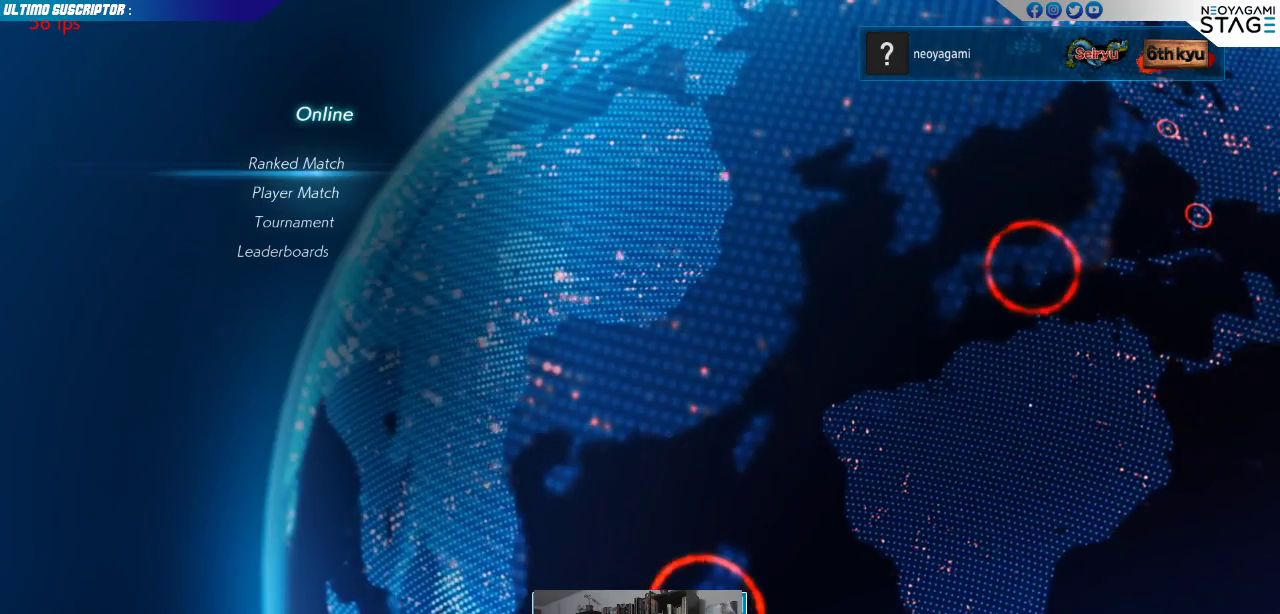
{"buttons": [], "left_stick": "center", "events": [[200, "CROSS", "down"], [250, "CROSS", "up"]]}
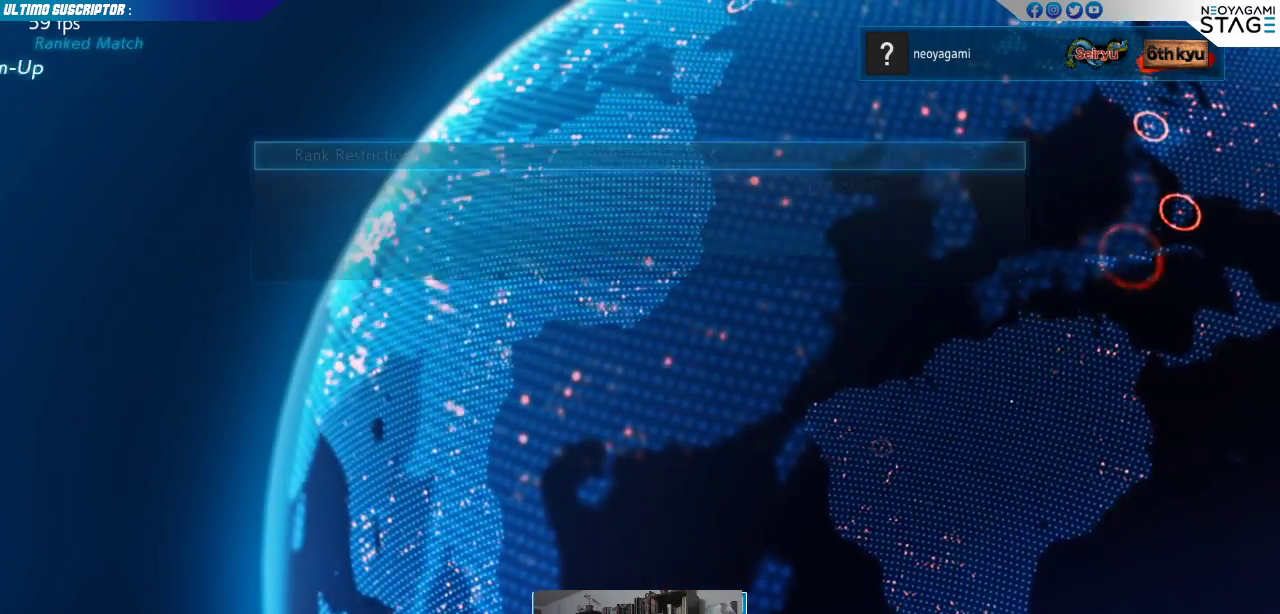
{"buttons": [], "left_stick": "center"}
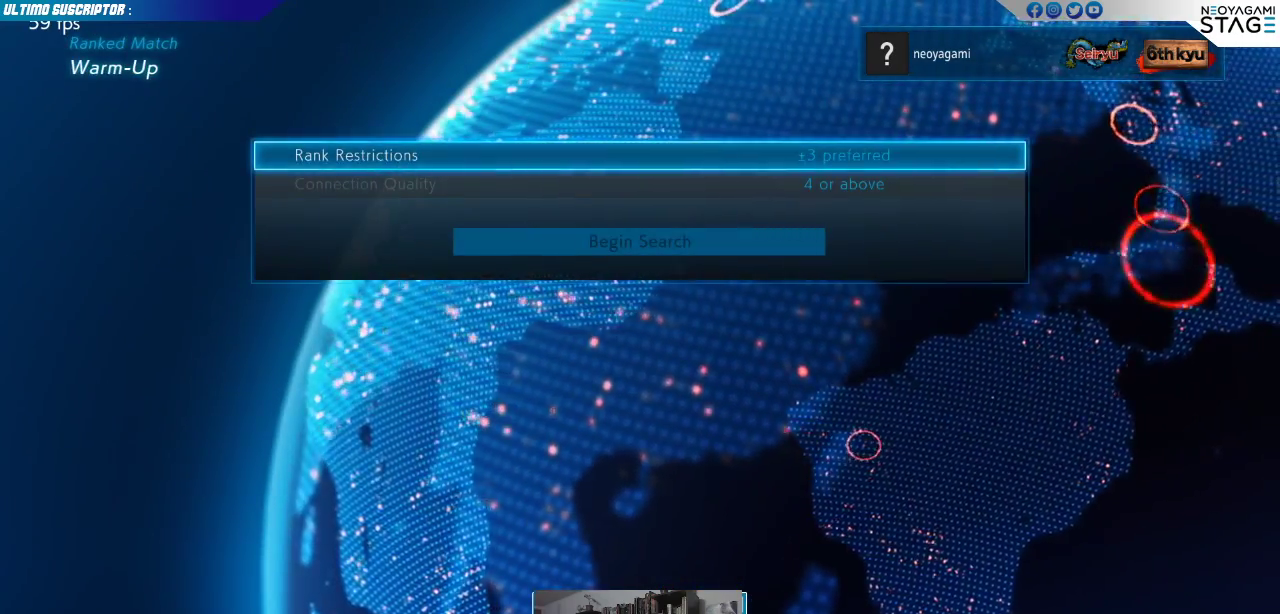
{"buttons": [], "left_stick": "center", "events": []}
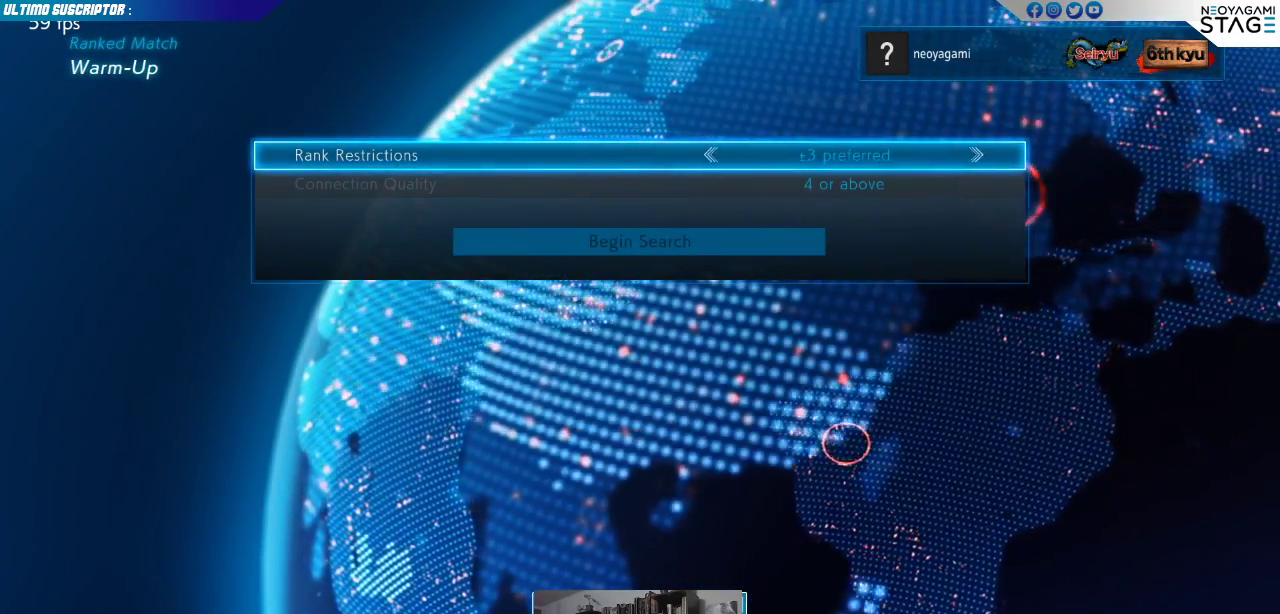
{"buttons": [], "left_stick": "center", "events": []}
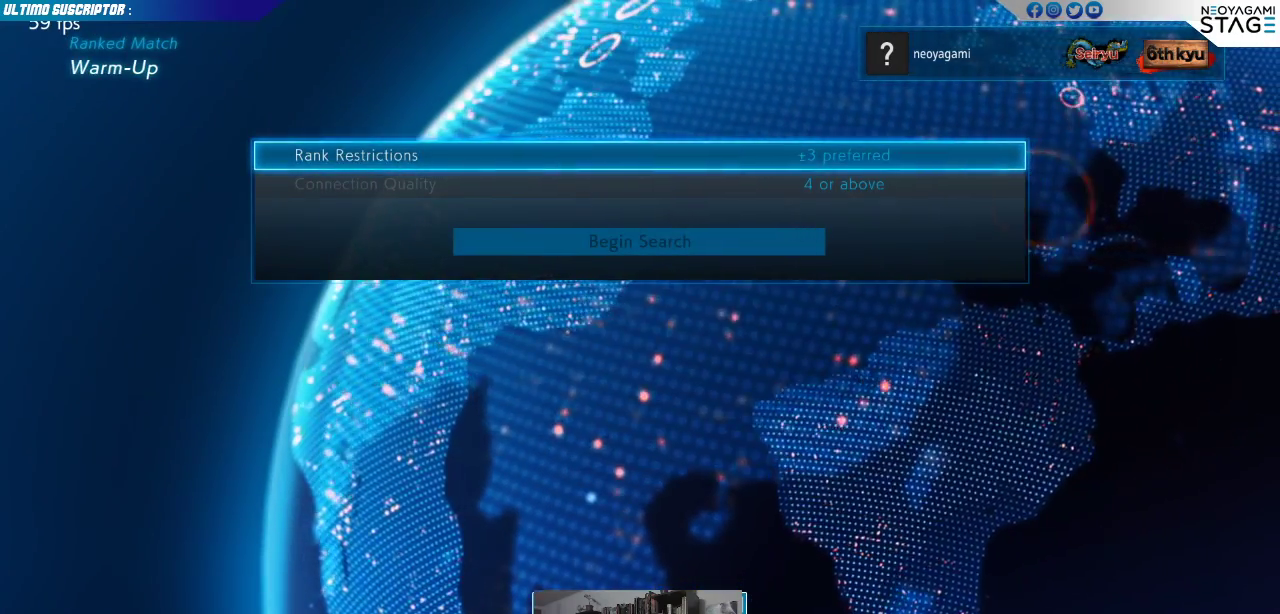
{"buttons": [], "left_stick": "center", "events": []}
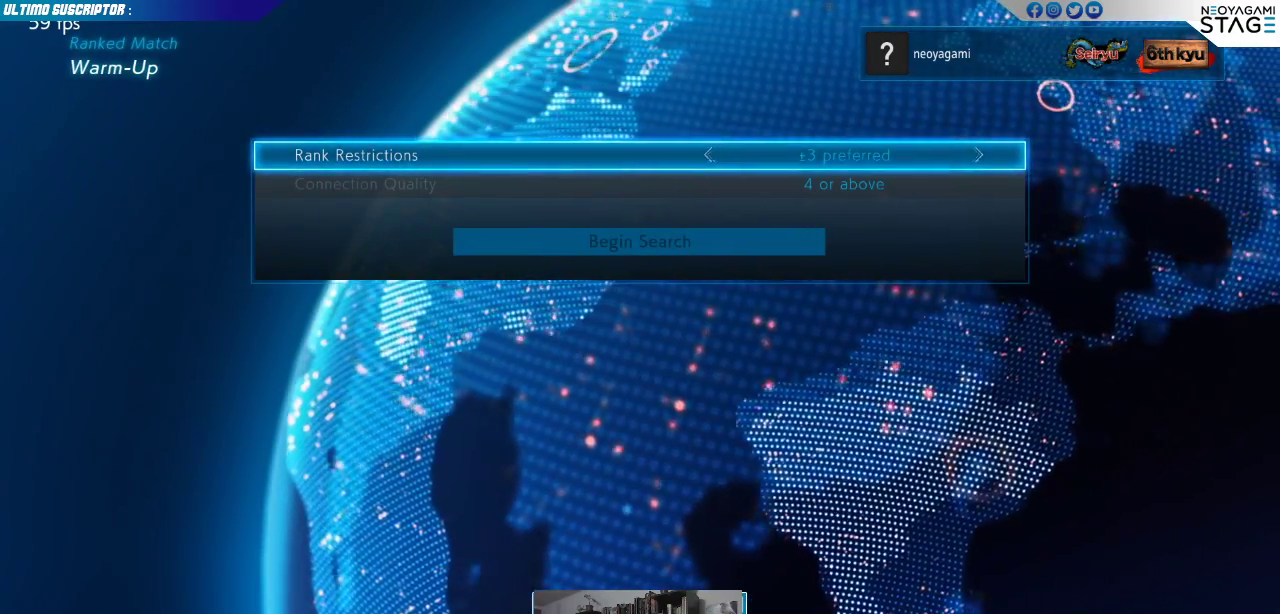
{"buttons": [], "left_stick": "center", "events": [[67, "left_stick", "down"], [150, "left_stick", "center"], [233, "left_stick", "down"], [300, "left_stick", "center"]]}
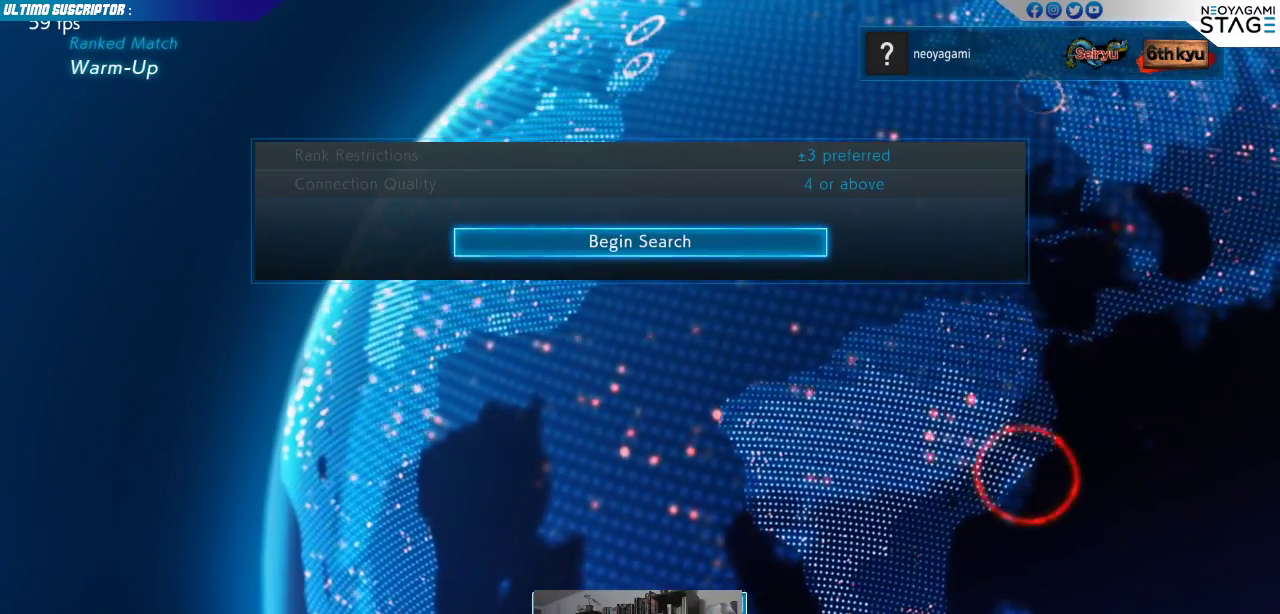
{"buttons": [], "left_stick": "center", "events": [[33, "CROSS", "down"], [100, "CROSS", "up"]]}